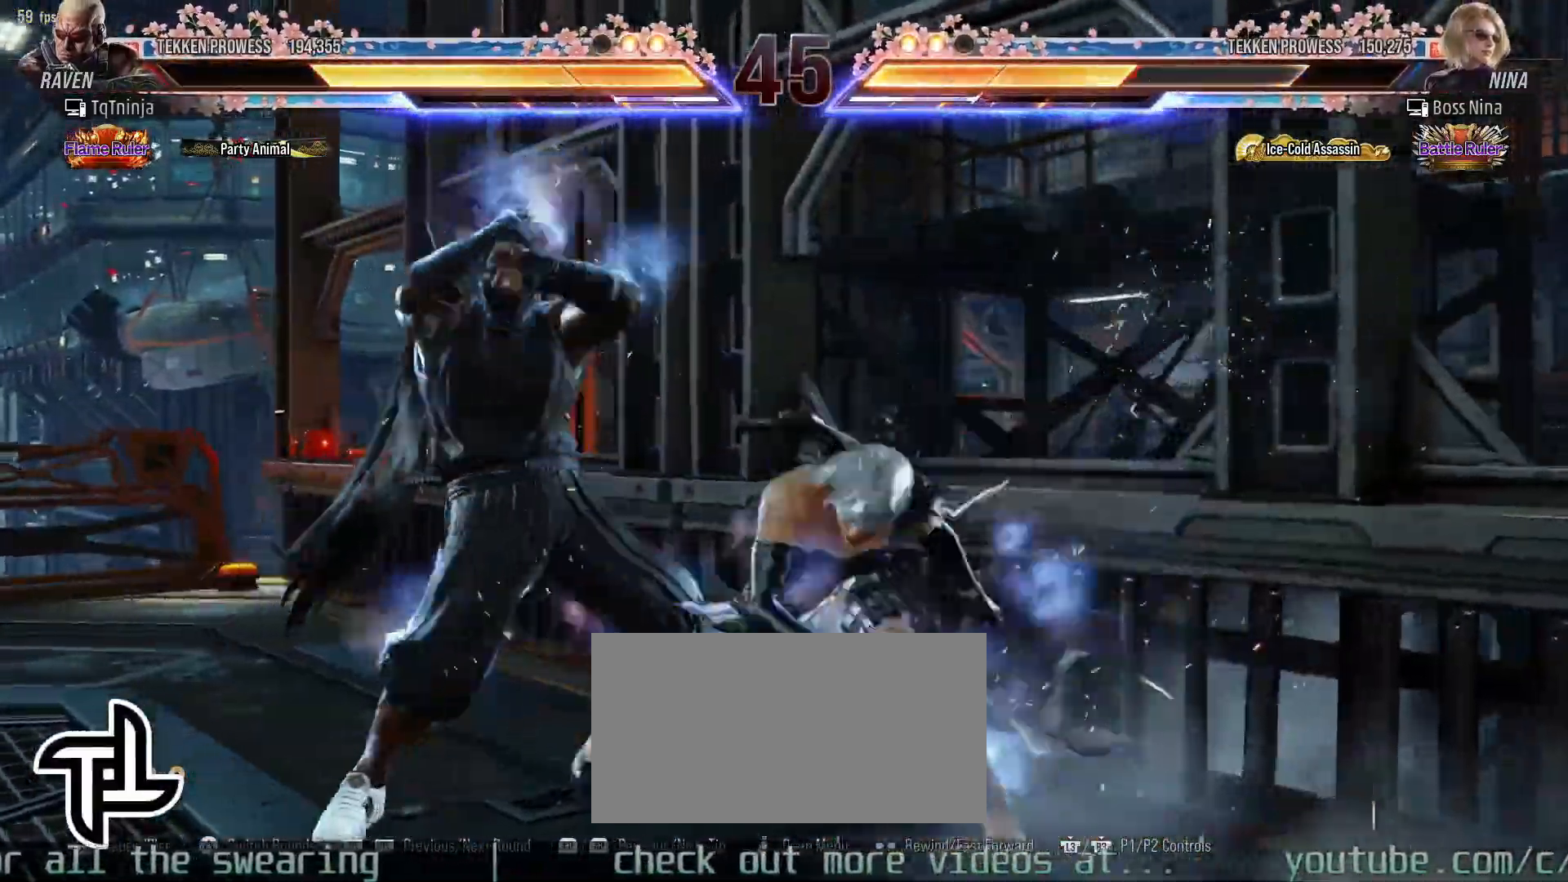
Gameplay with a controller (arcade stick); each line is a JSON object with the inputs held at the frame after it. "events" lists button and stick changes between this image and that frame as [ms after this image, input, new state], when the widget could be followed in between. Not read: L3 R3.
{"buttons": [], "left_stick": "center", "events": [[33, "left_stick", "left"], [50, "left_stick", "down-left"], [83, "CIRCLE", "down"], [133, "CIRCLE", "up"], [183, "CIRCLE", "down"], [233, "CIRCLE", "up"], [267, "CIRCLE", "down"], [350, "CIRCLE", "up"], [350, "left_stick", "center"]]}
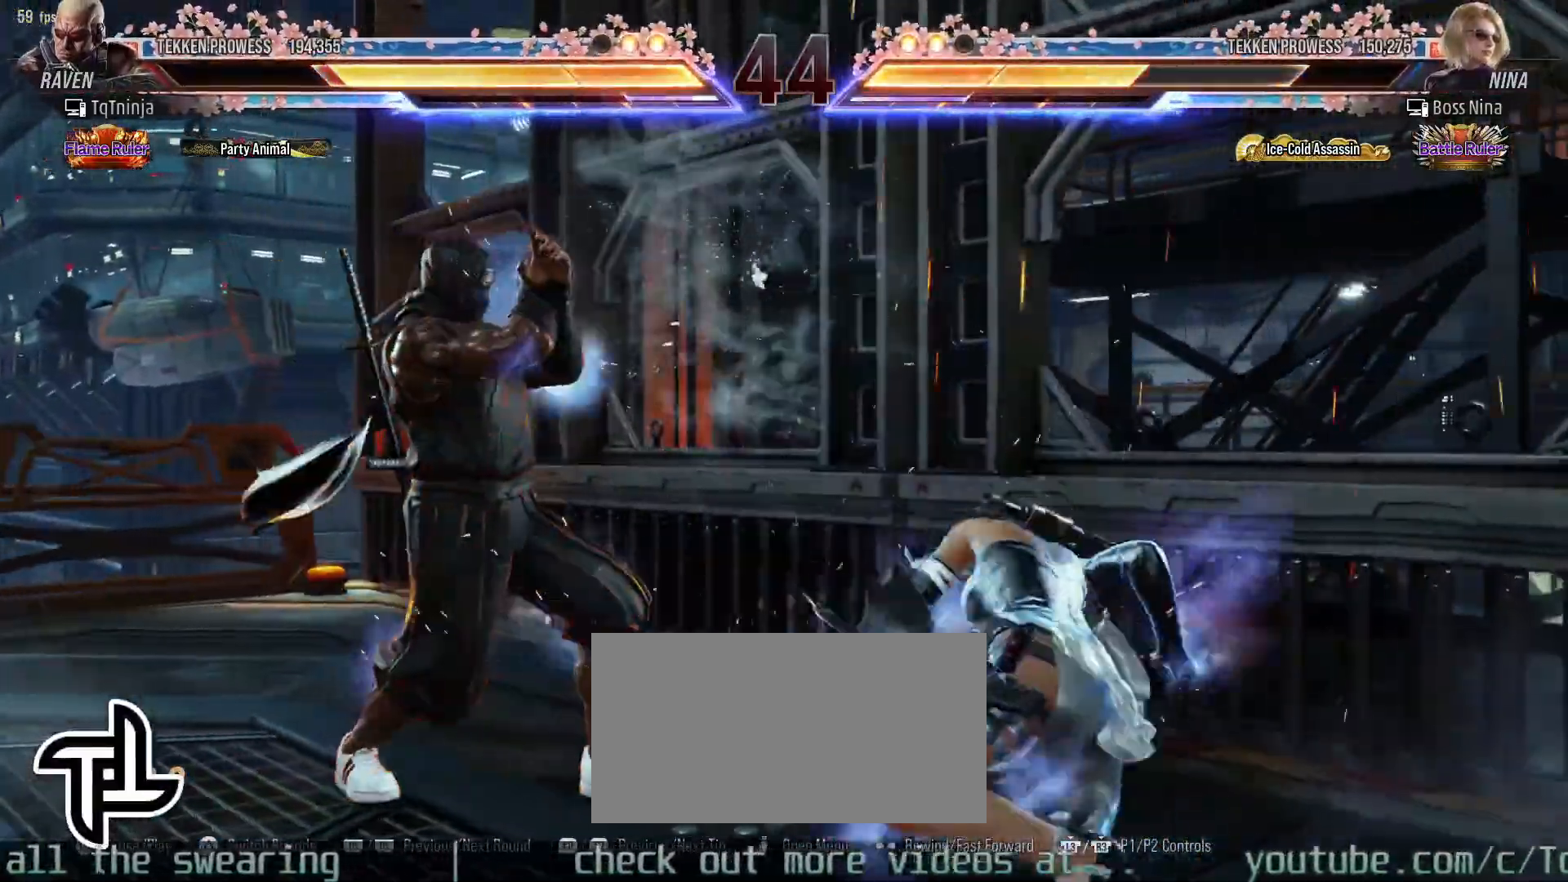
{"buttons": ["TRIANGLE"], "left_stick": "center", "events": [[467, "TRIANGLE", "down"]]}
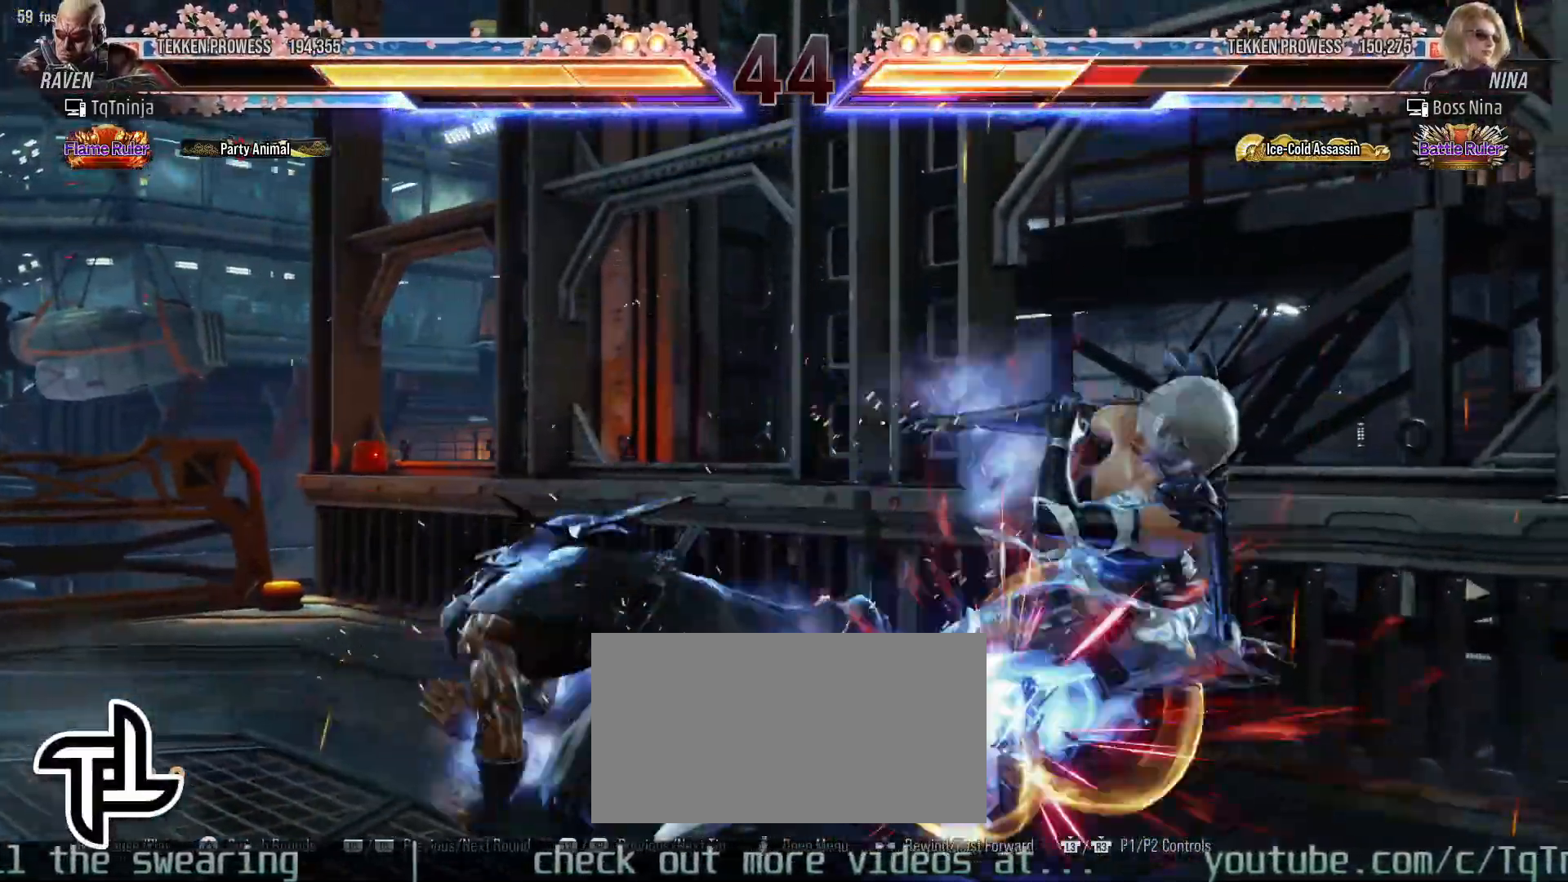
{"buttons": ["CROSS"], "left_stick": "center", "events": [[33, "TRIANGLE", "up"], [117, "CROSS", "down"], [167, "CROSS", "up"], [233, "CROSS", "down"], [300, "CROSS", "up"], [350, "CROSS", "down"], [400, "CROSS", "up"], [450, "CROSS", "down"]]}
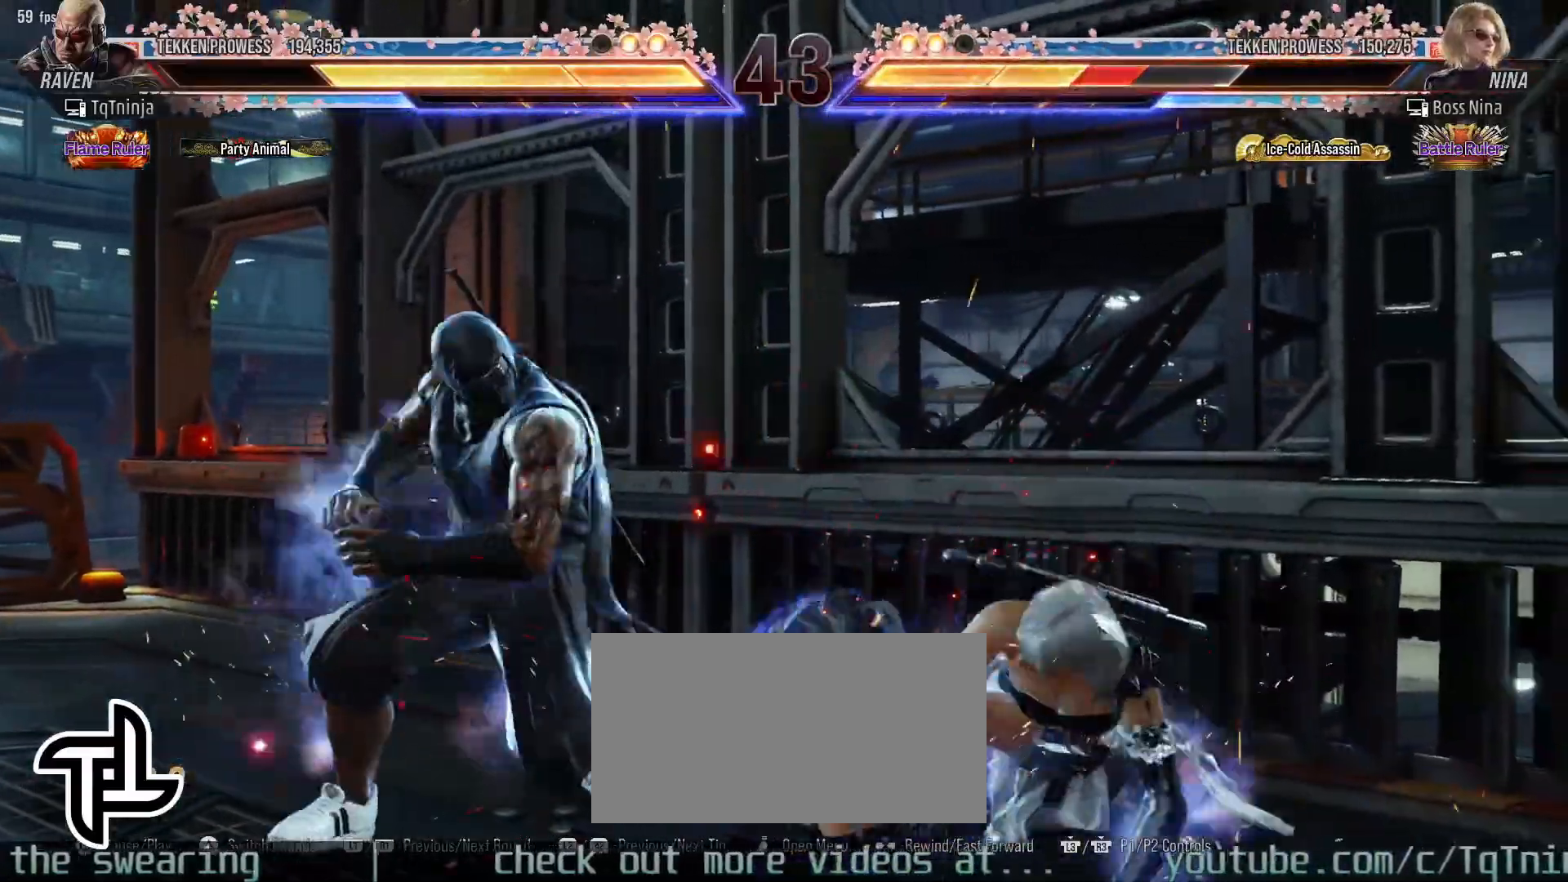
{"buttons": [], "left_stick": "left", "events": [[17, "CROSS", "up"], [67, "CROSS", "down"], [133, "CROSS", "up"], [500, "left_stick", "left"]]}
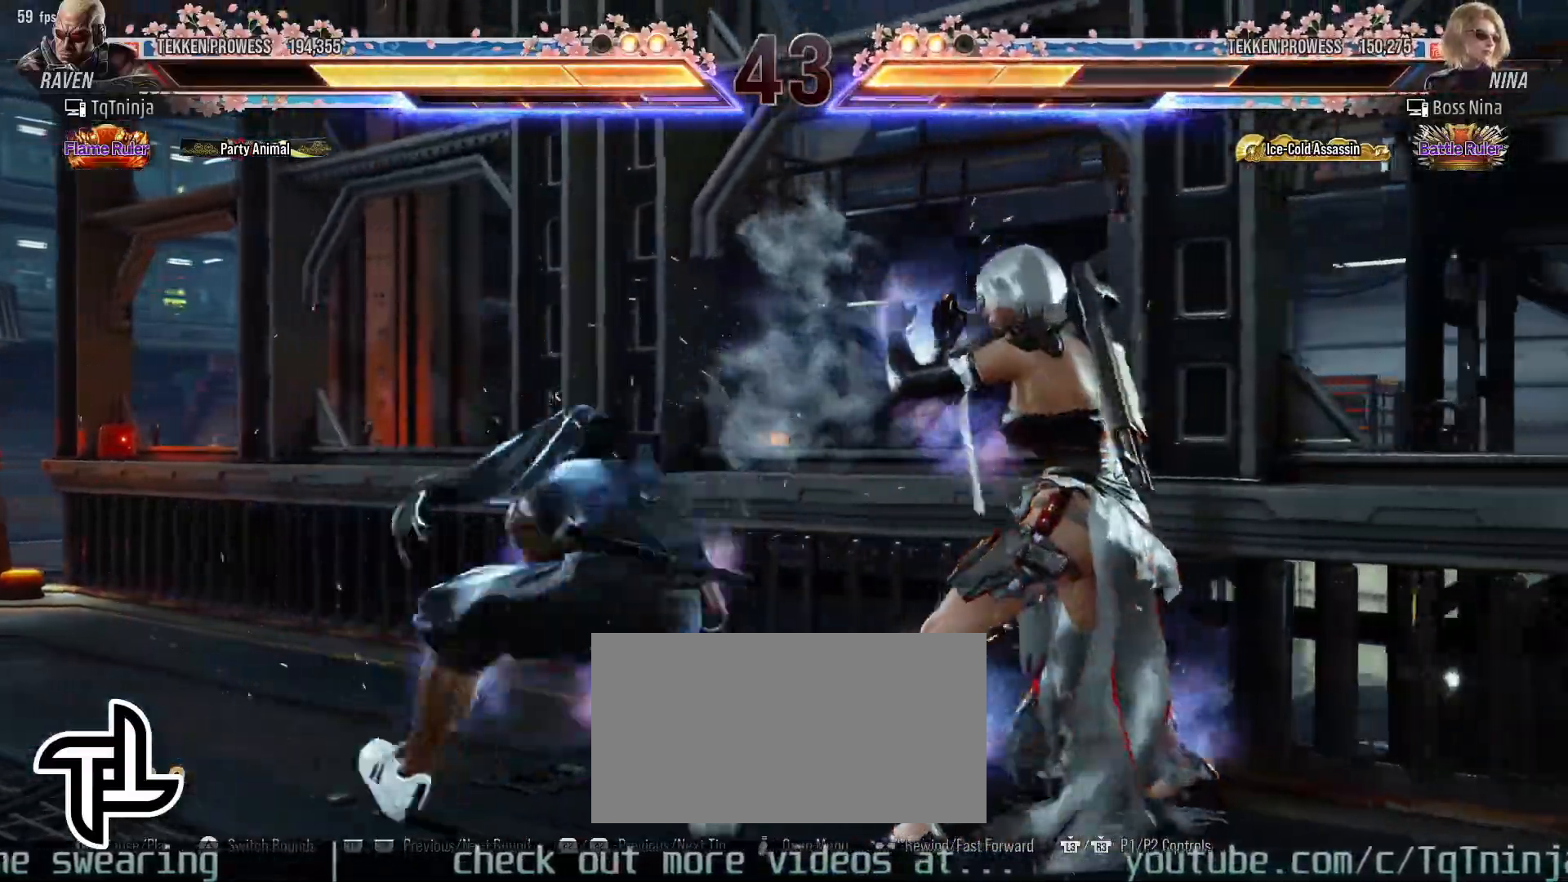
{"buttons": [], "left_stick": "left", "events": []}
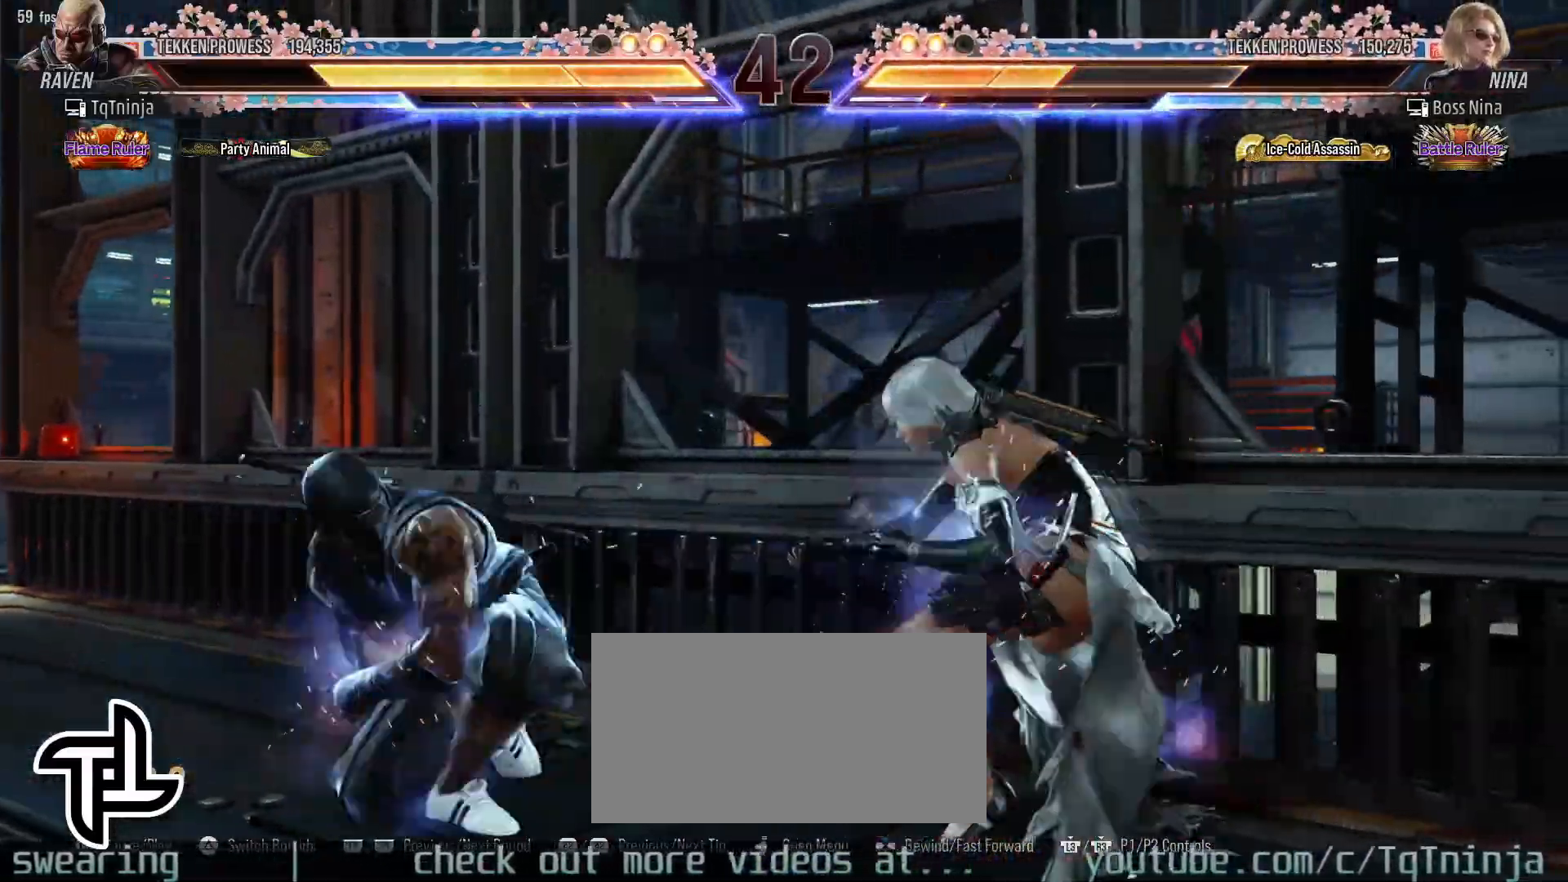
{"buttons": [], "left_stick": "left"}
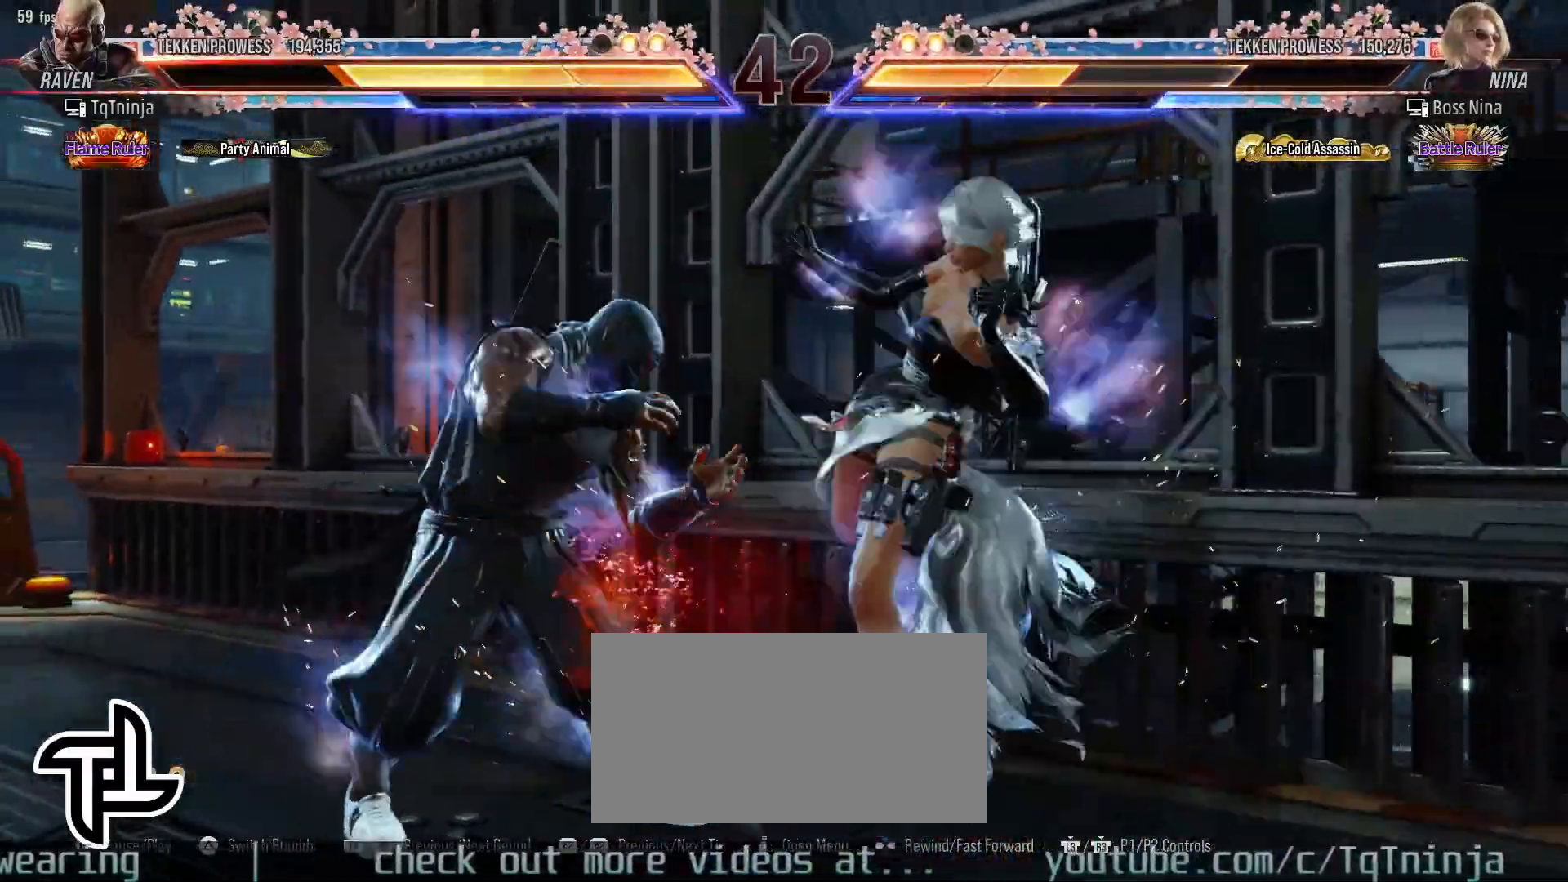
{"buttons": [], "left_stick": "down-right", "events": [[100, "left_stick", "center"], [400, "left_stick", "down-right"], [417, "SQUARE", "down"], [450, "SQUARE", "up"]]}
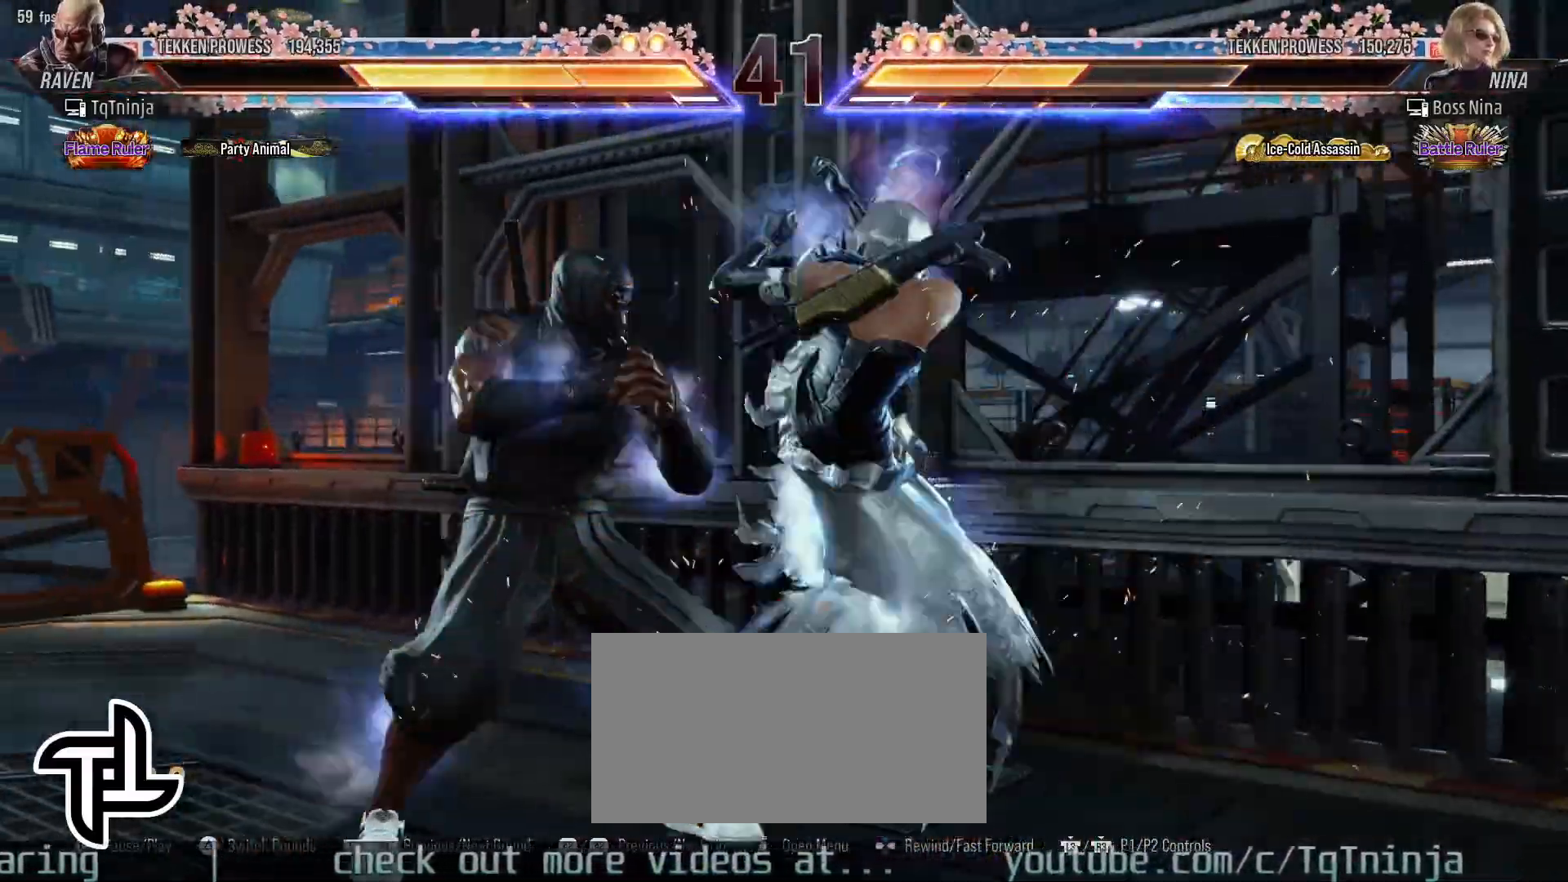
{"buttons": [], "left_stick": "center", "events": [[17, "CIRCLE", "down"], [17, "left_stick", "center"], [50, "CIRCLE", "up"], [83, "CIRCLE", "down"], [133, "CIRCLE", "up"], [183, "CIRCLE", "down"], [250, "CIRCLE", "up"]]}
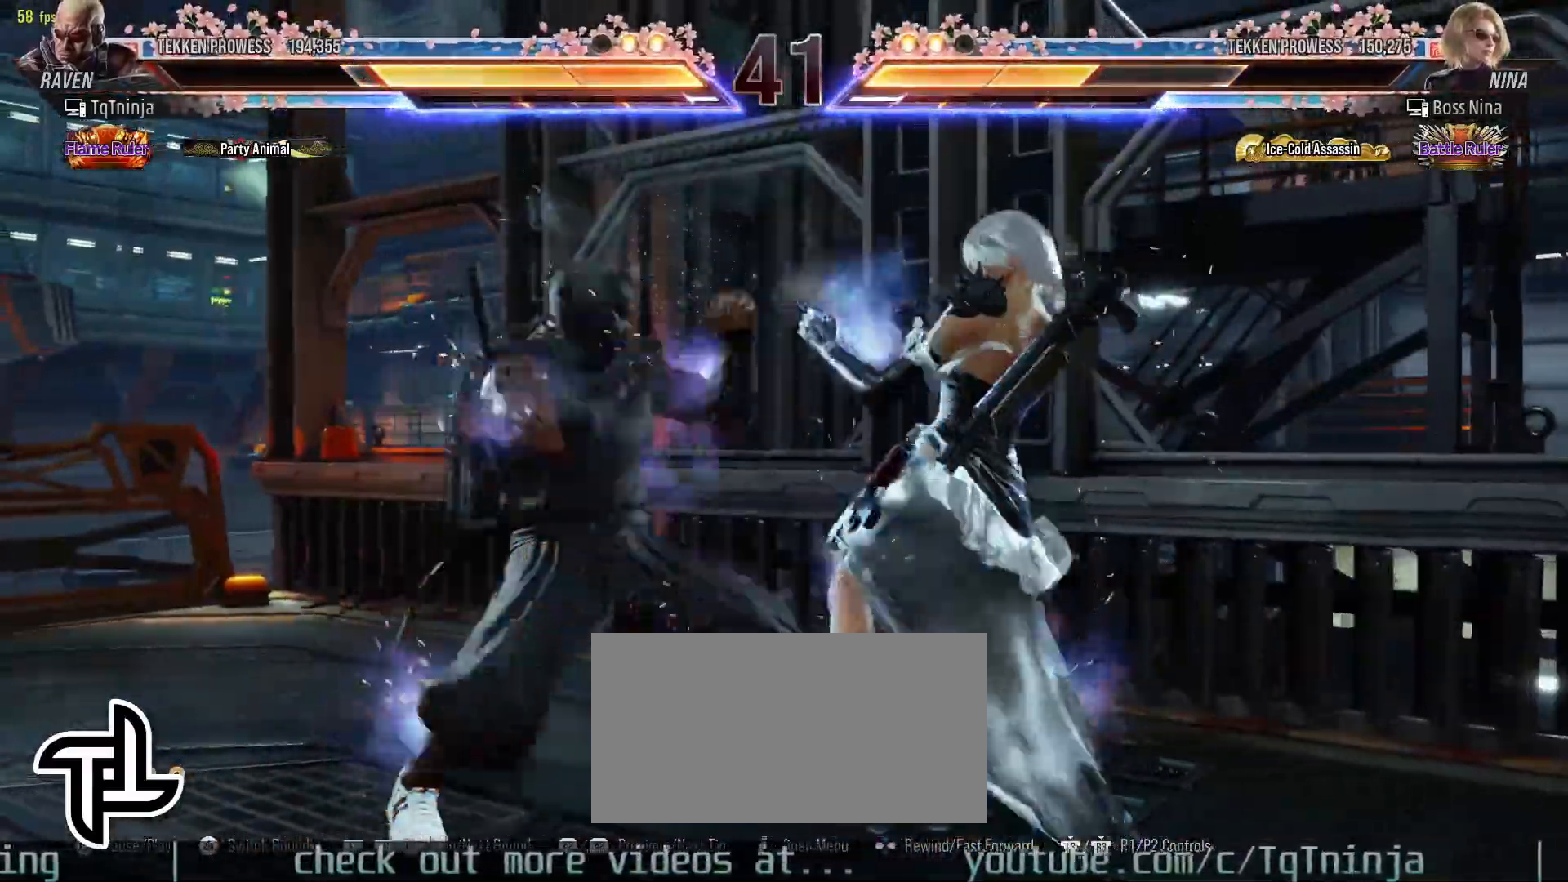
{"buttons": [], "left_stick": "center", "events": []}
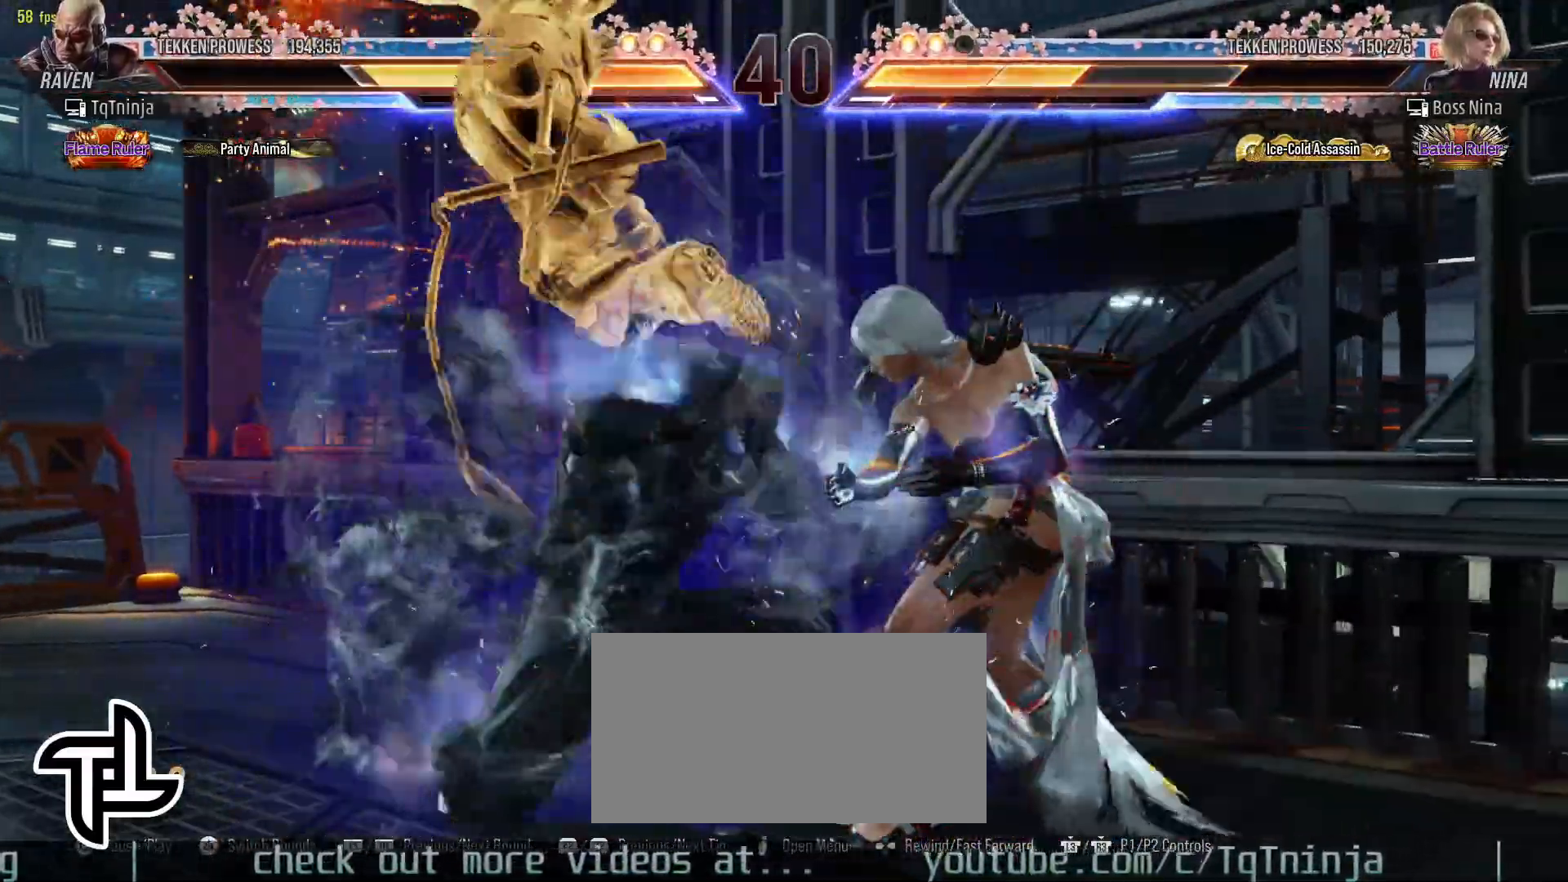
{"buttons": [], "left_stick": "up-right", "events": [[417, "left_stick", "up-right"], [433, "SQUARE", "down"], [433, "TRIANGLE", "down"], [483, "SQUARE", "up"], [483, "TRIANGLE", "up"]]}
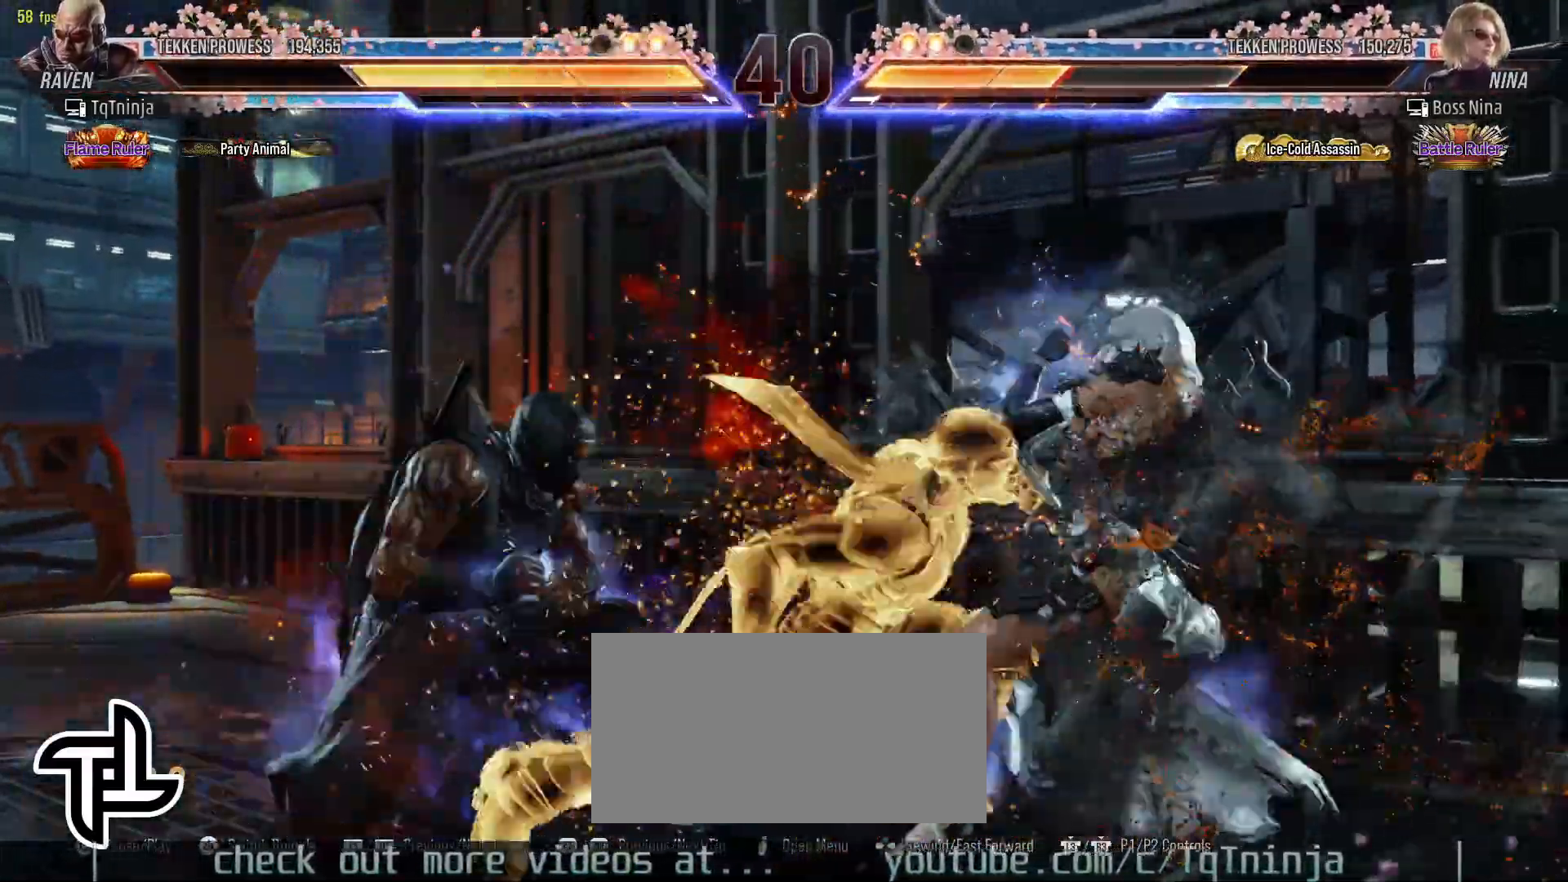
{"buttons": [], "left_stick": "left", "events": [[17, "left_stick", "center"], [467, "left_stick", "left"]]}
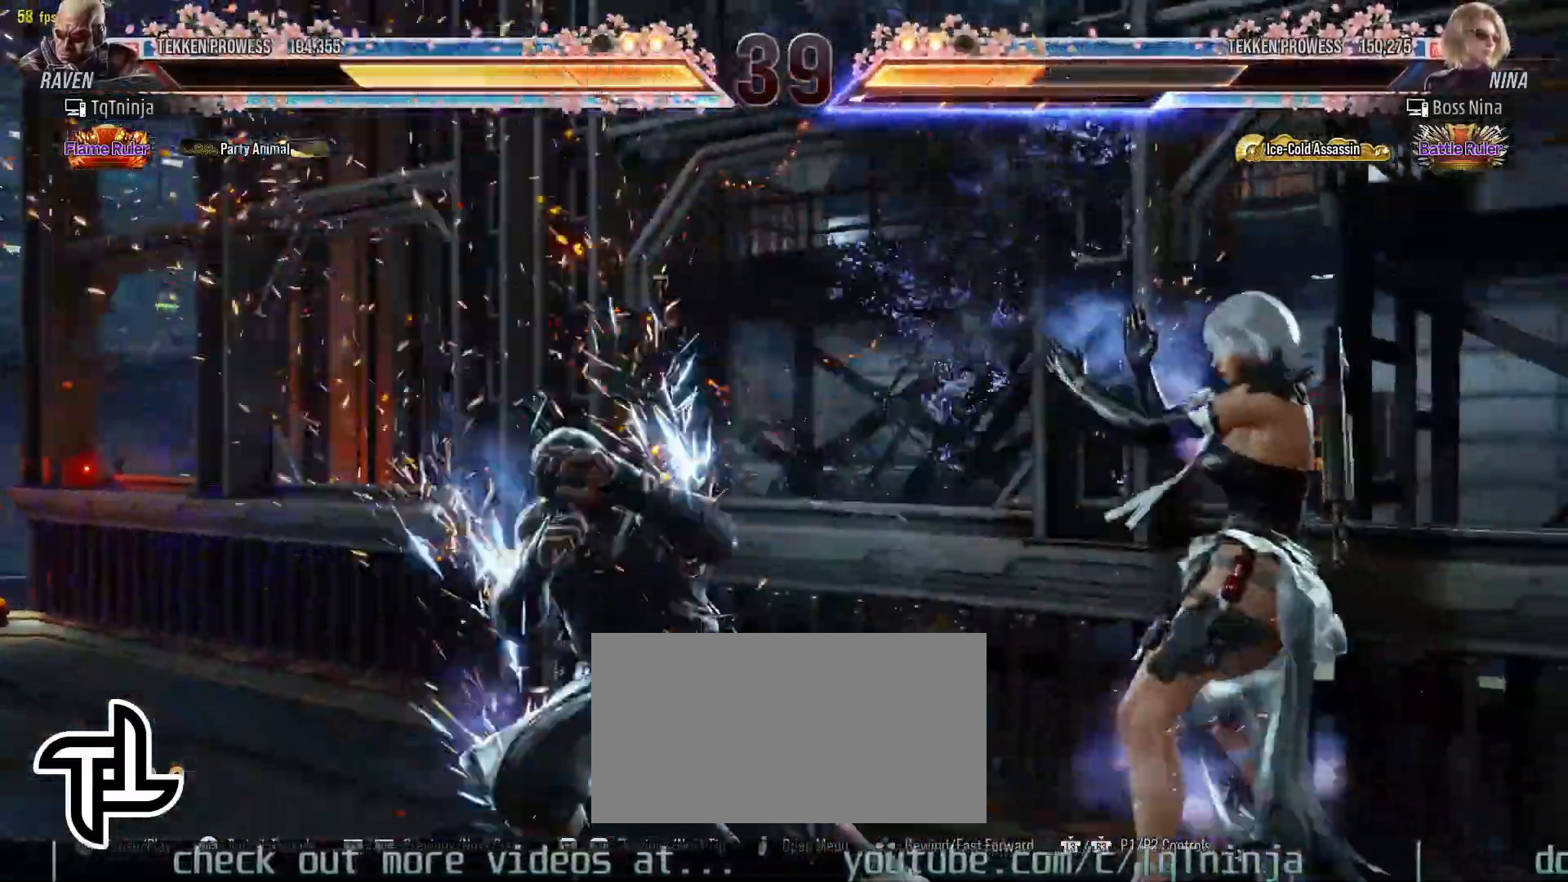
{"buttons": [], "left_stick": "center", "events": [[100, "left_stick", "center"]]}
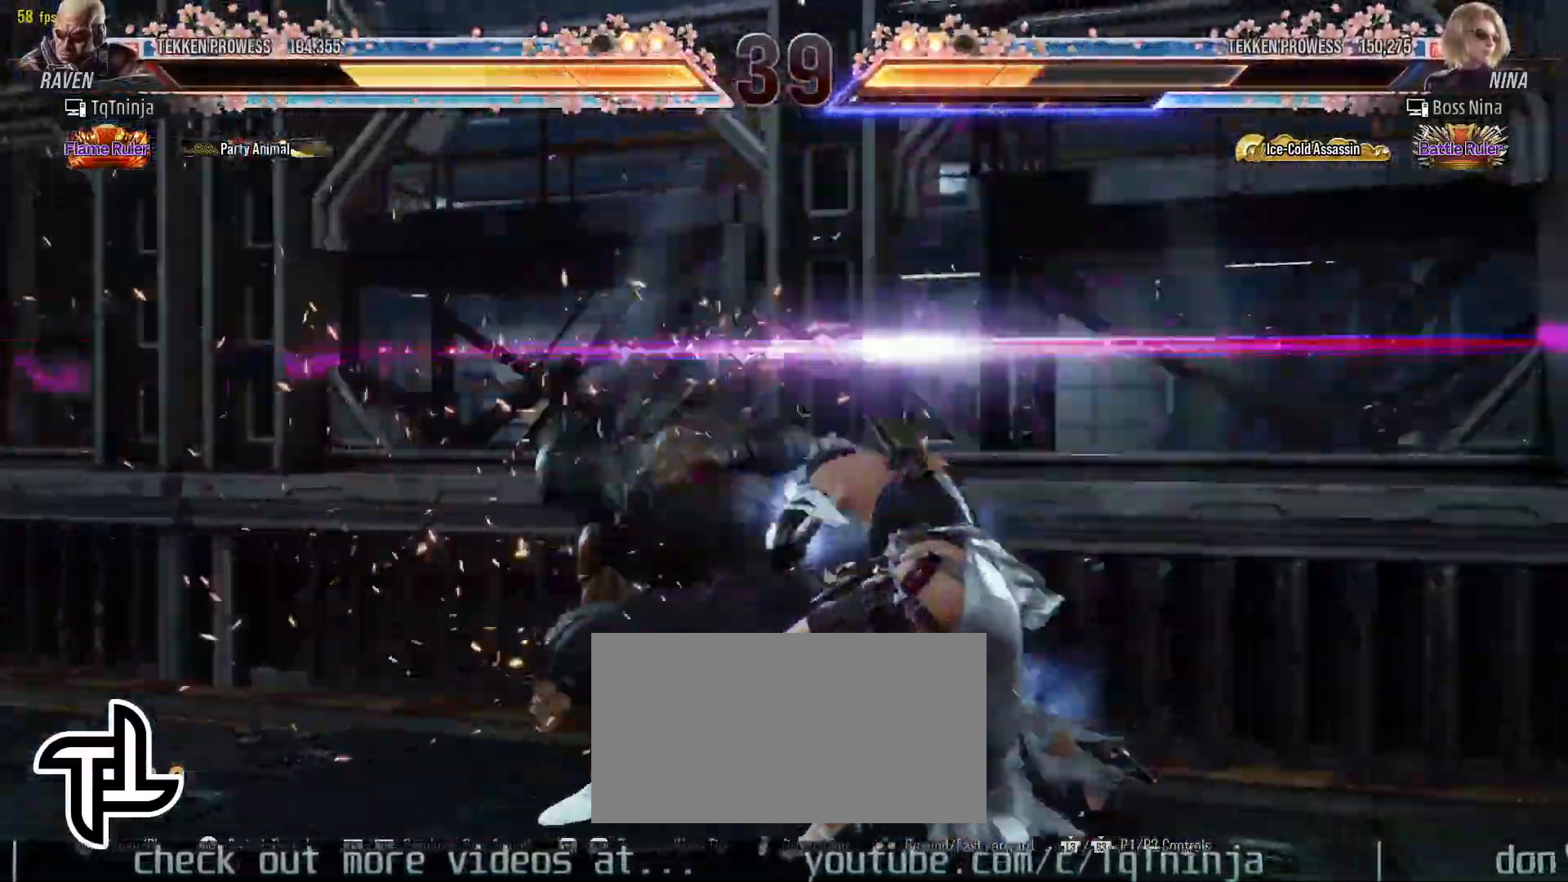
{"buttons": [], "left_stick": "center", "events": []}
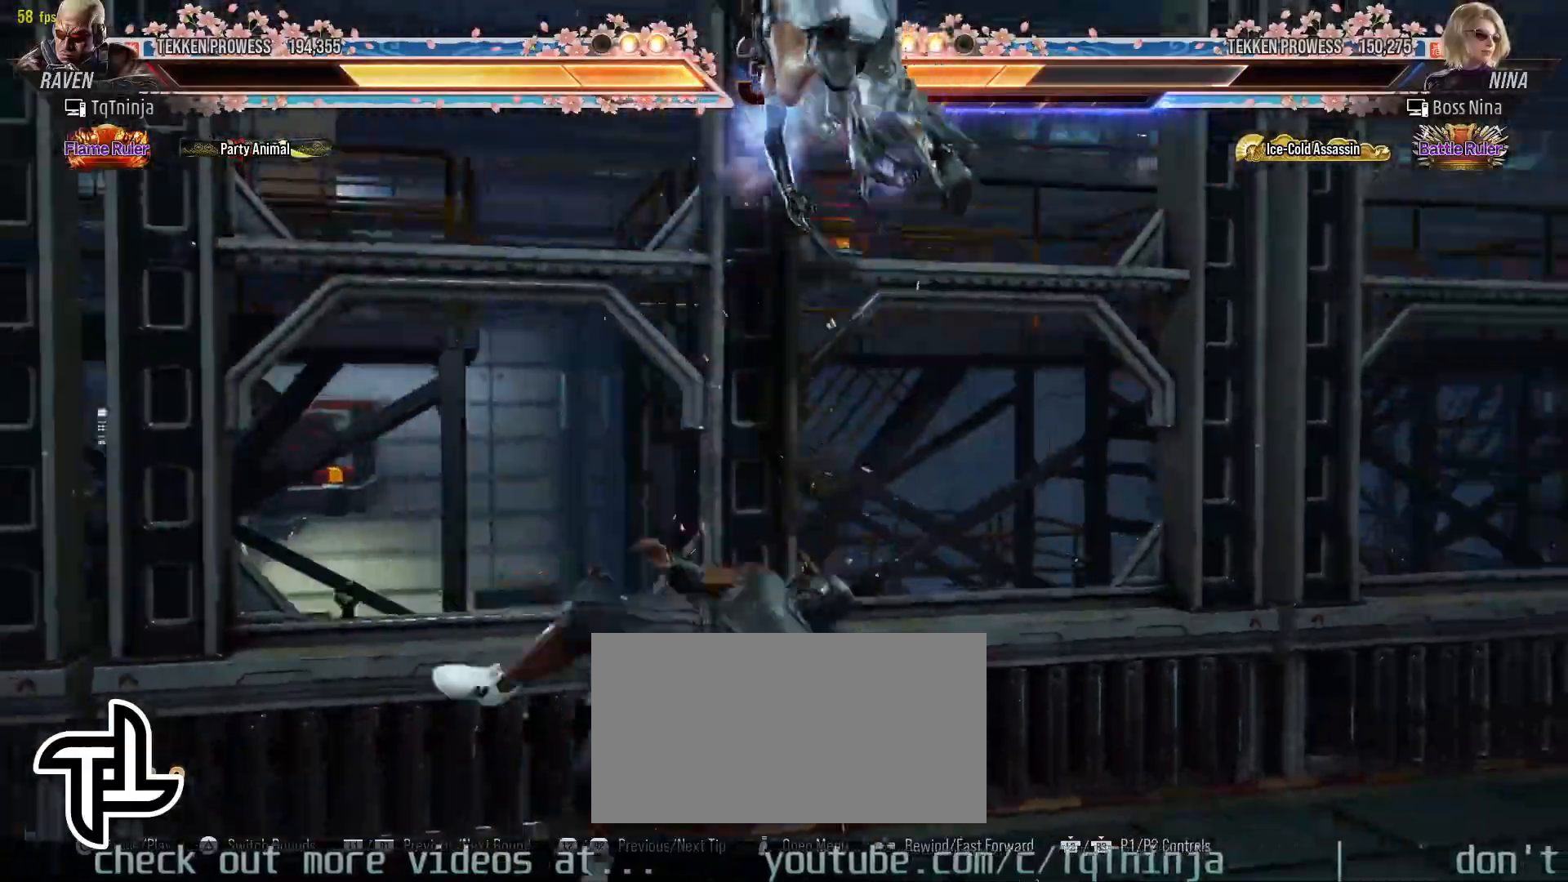
{"buttons": [], "left_stick": "center", "events": []}
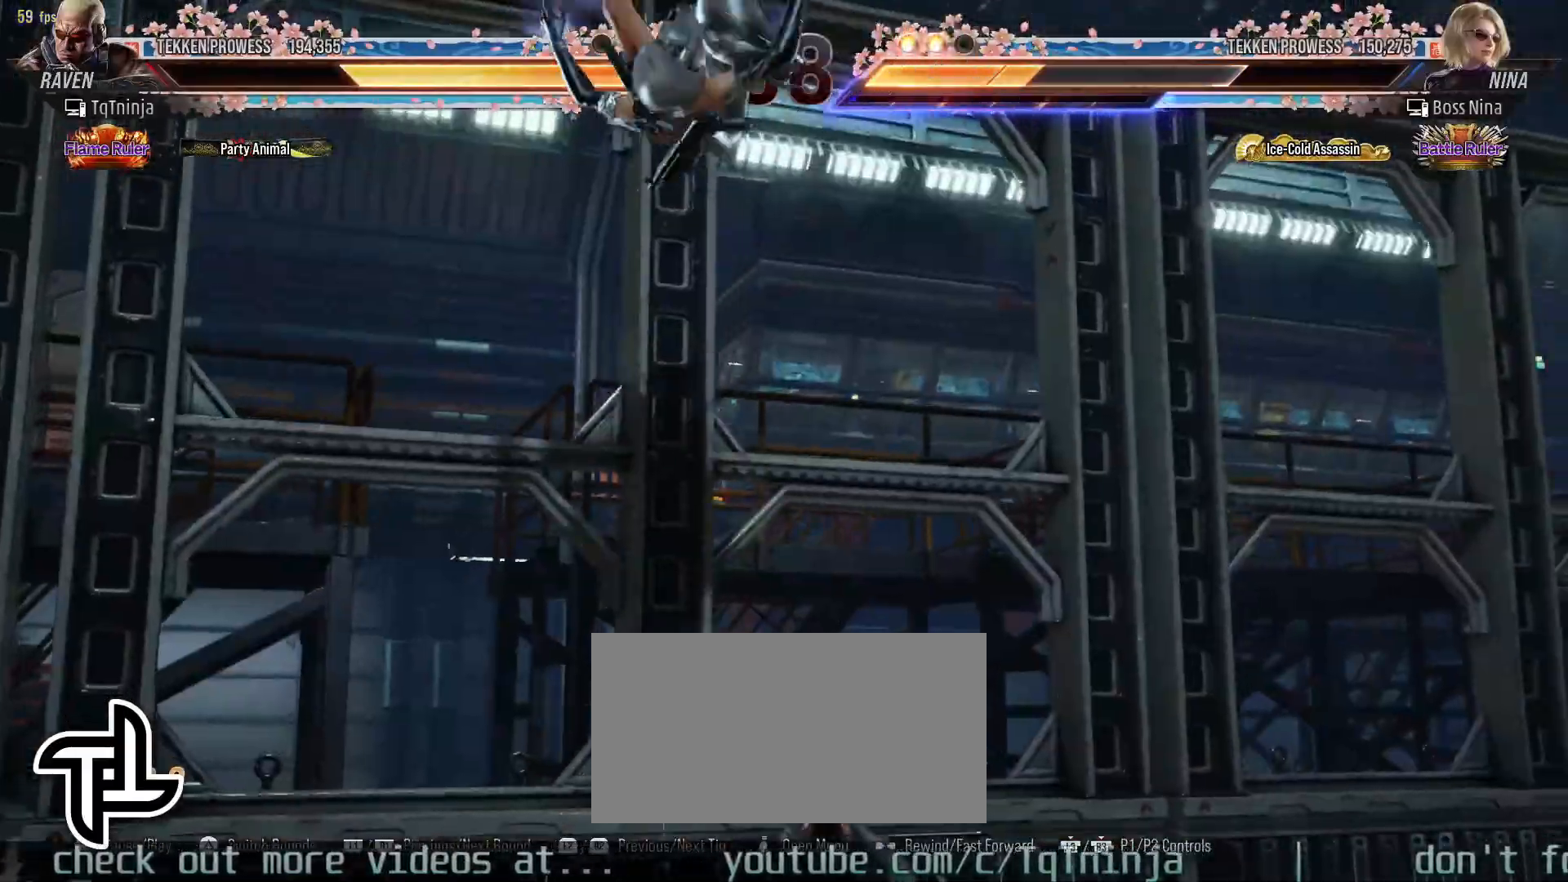
{"buttons": [], "left_stick": "center", "events": []}
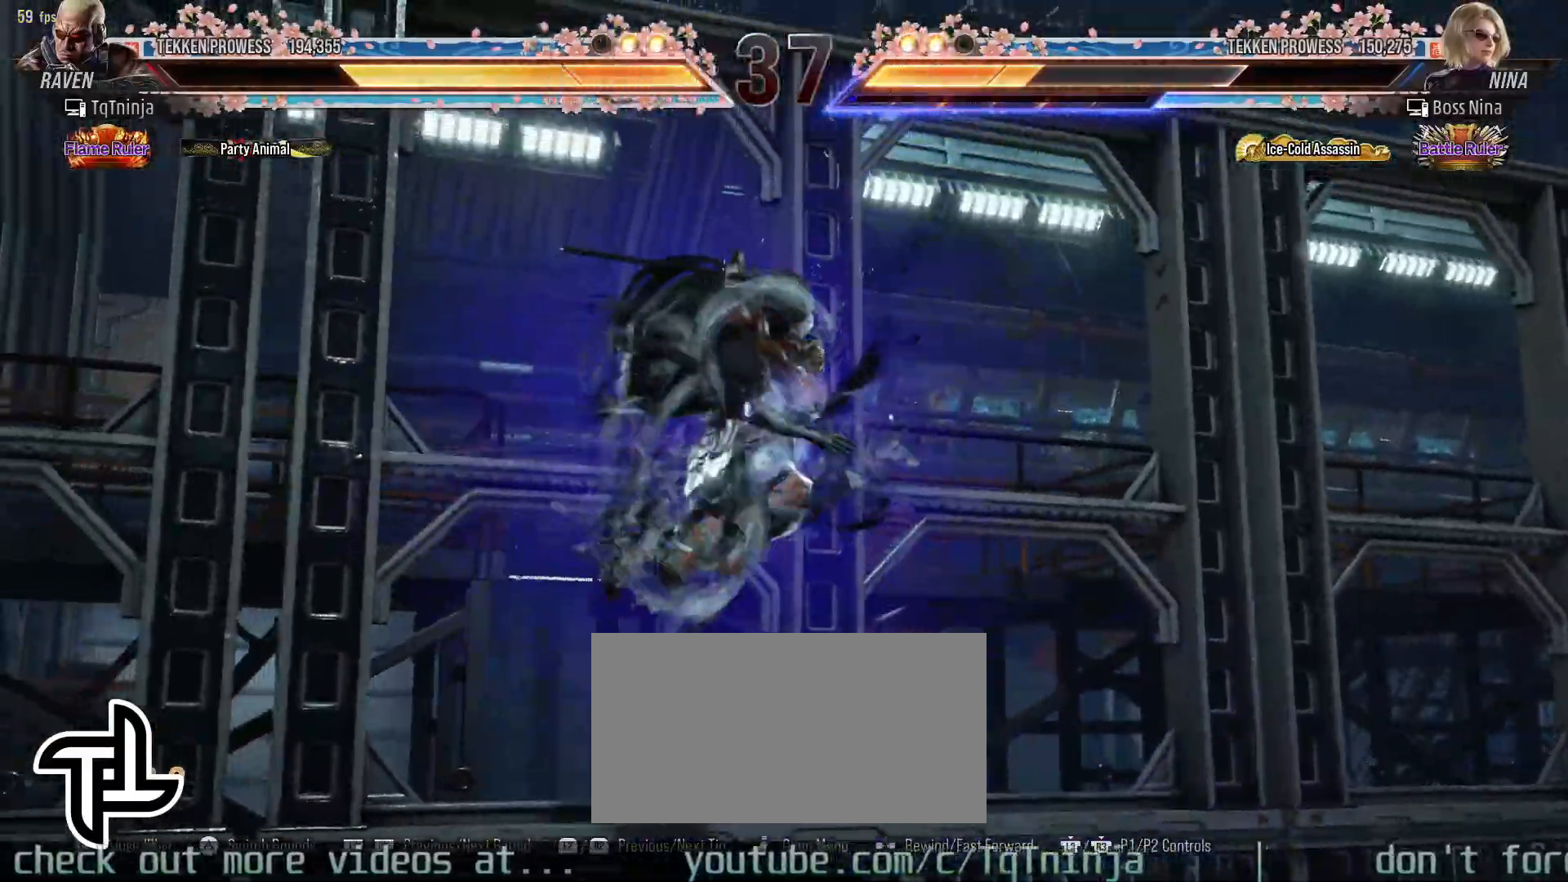
{"buttons": [], "left_stick": "center", "events": []}
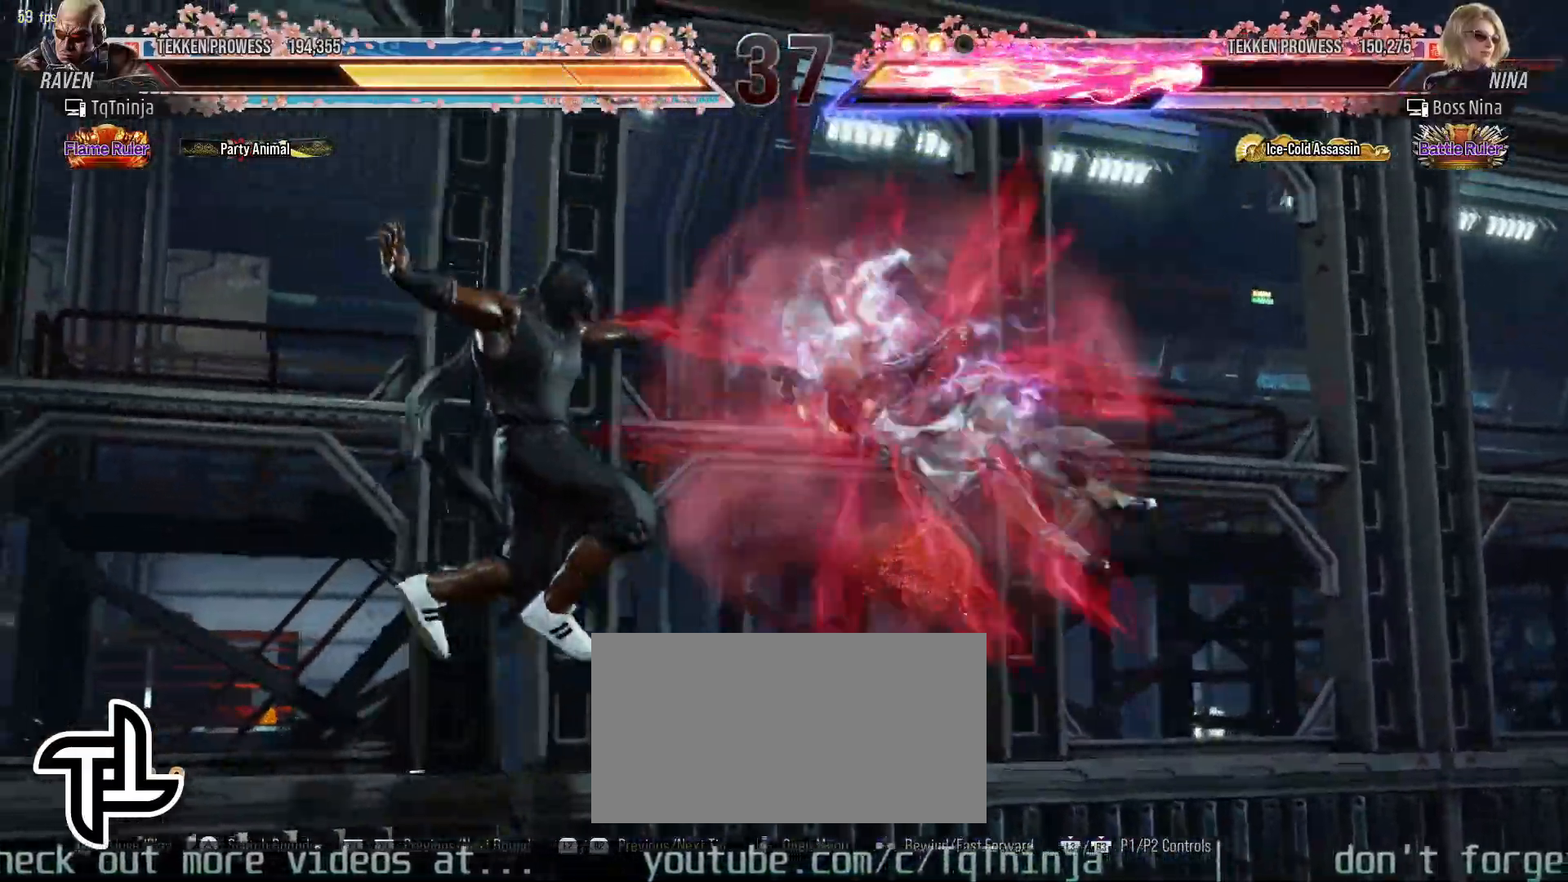
{"buttons": [], "left_stick": "right", "events": [[317, "left_stick", "right"]]}
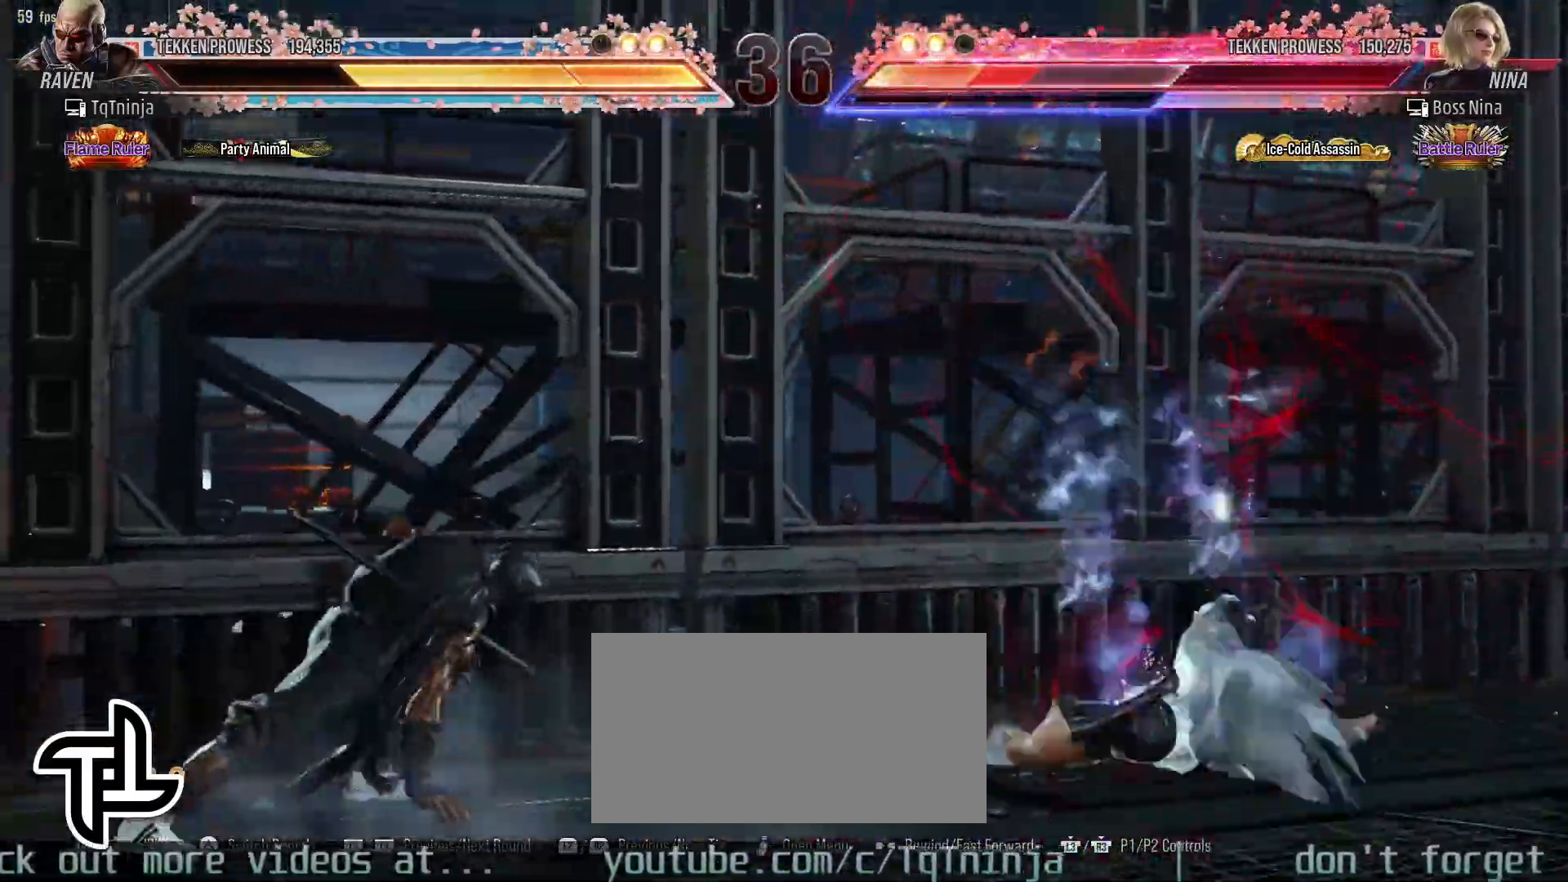
{"buttons": [], "left_stick": "left", "events": [[17, "left_stick", "center"], [83, "left_stick", "down"], [267, "left_stick", "center"], [450, "left_stick", "left"]]}
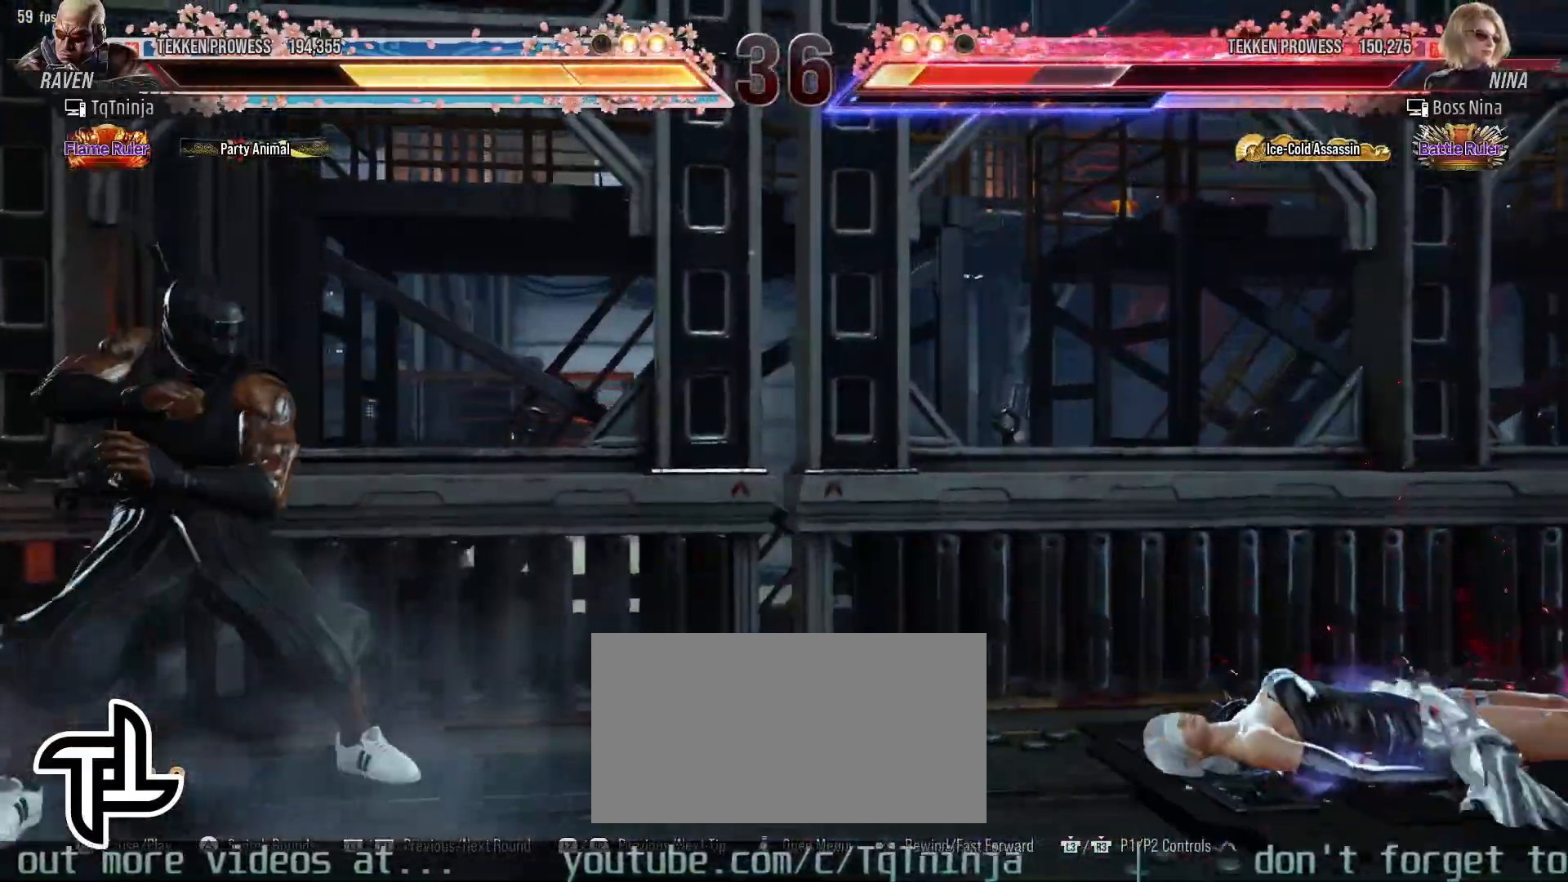
{"buttons": [], "left_stick": "center", "events": [[17, "left_stick", "center"], [117, "left_stick", "left"], [233, "left_stick", "center"], [333, "CIRCLE", "down"], [333, "CROSS", "down"], [400, "CIRCLE", "up"], [400, "CROSS", "up"]]}
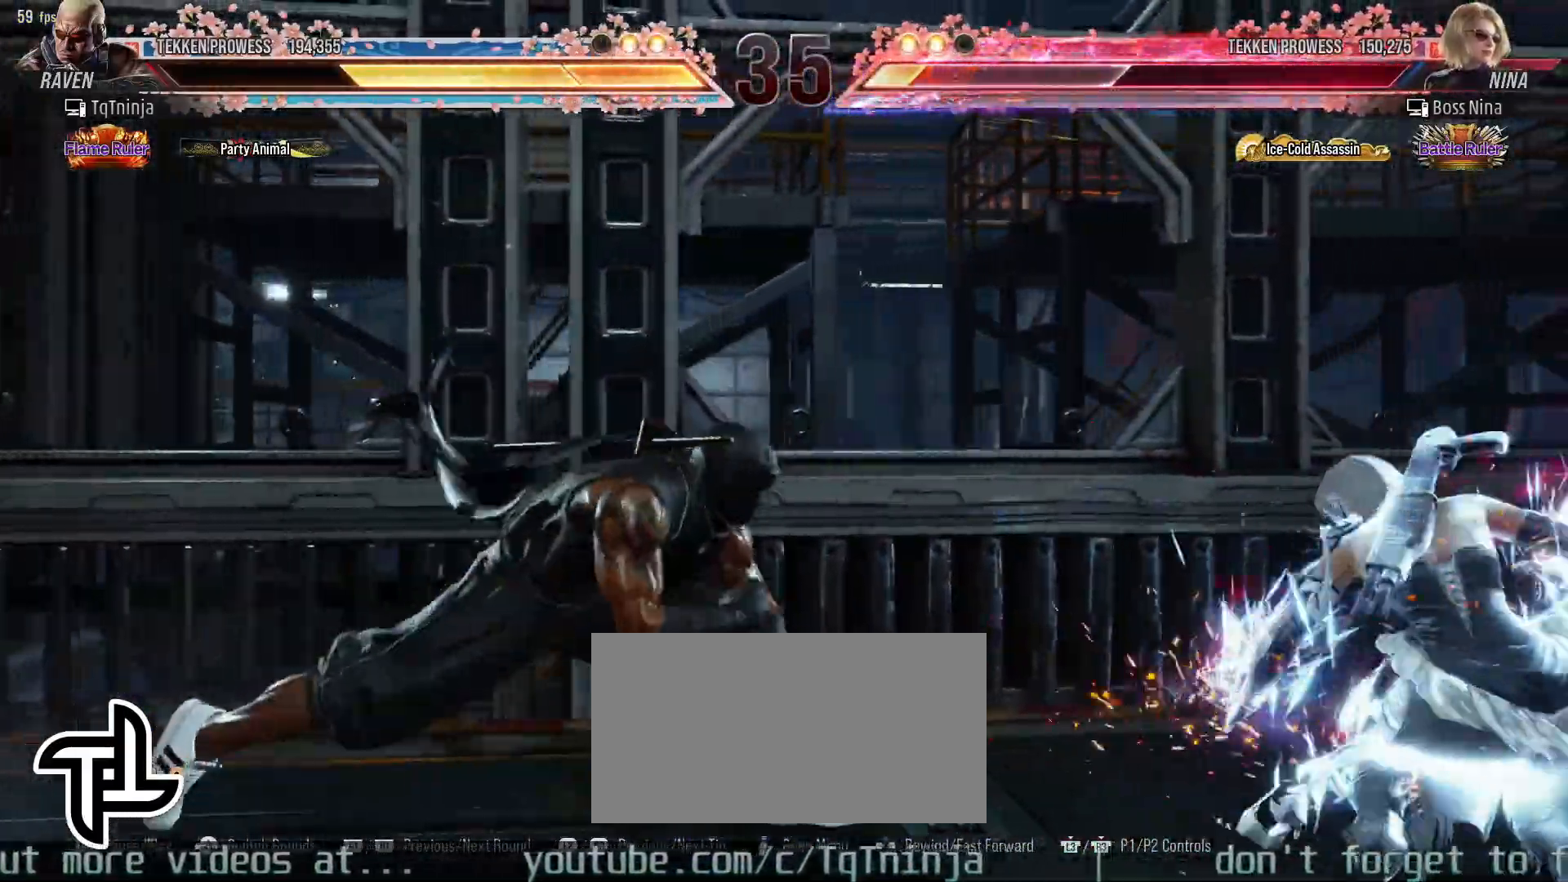
{"buttons": [], "left_stick": "center", "events": [[150, "CIRCLE", "down"], [200, "CIRCLE", "up"]]}
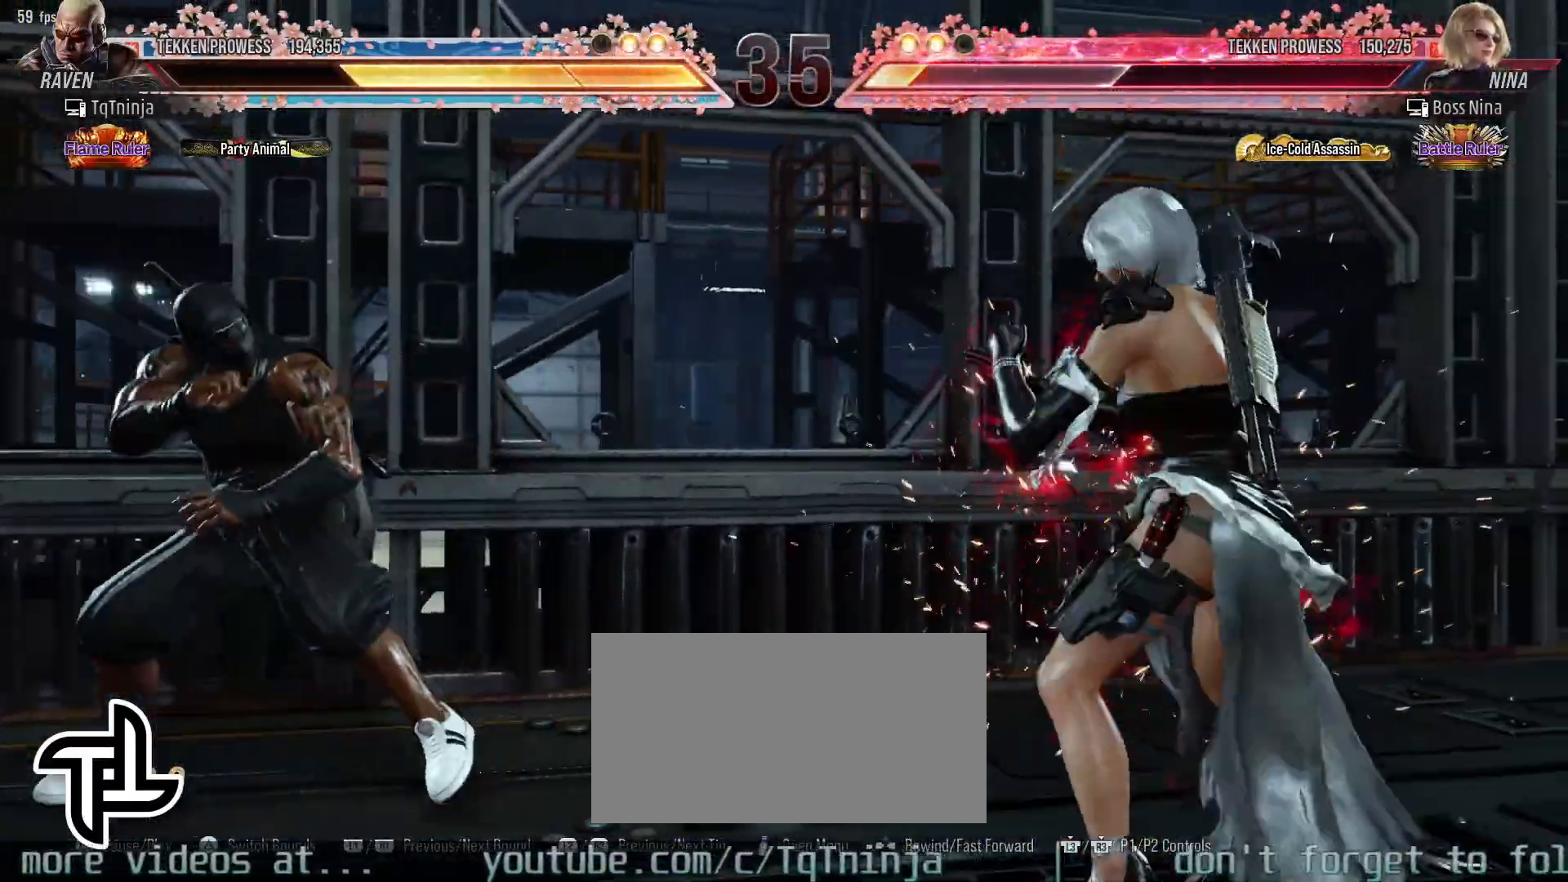
{"buttons": [], "left_stick": "center", "events": []}
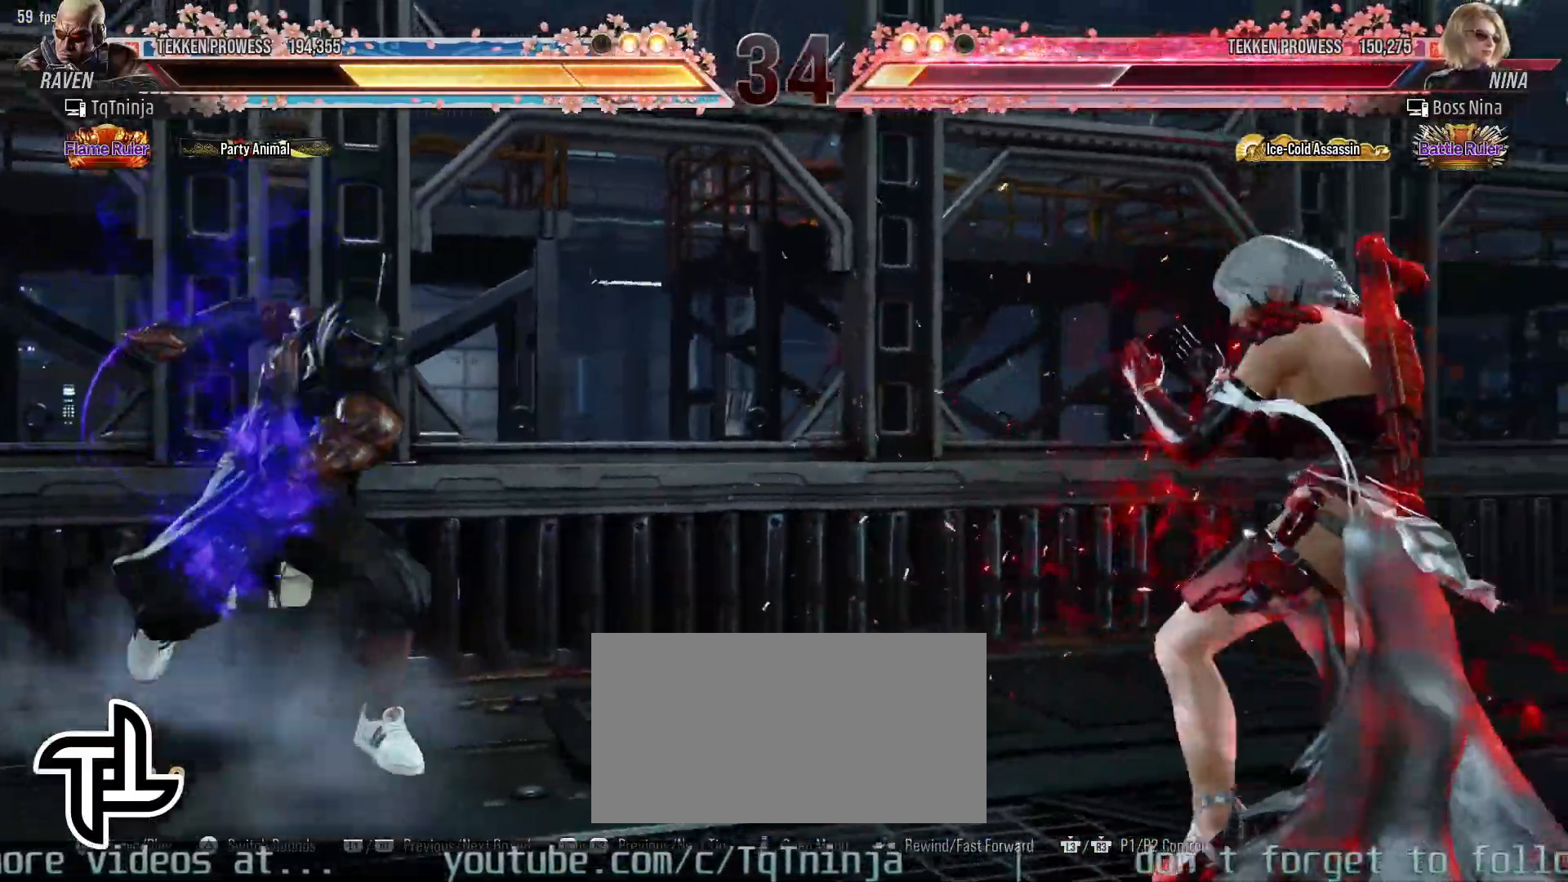
{"buttons": [], "left_stick": "center", "events": []}
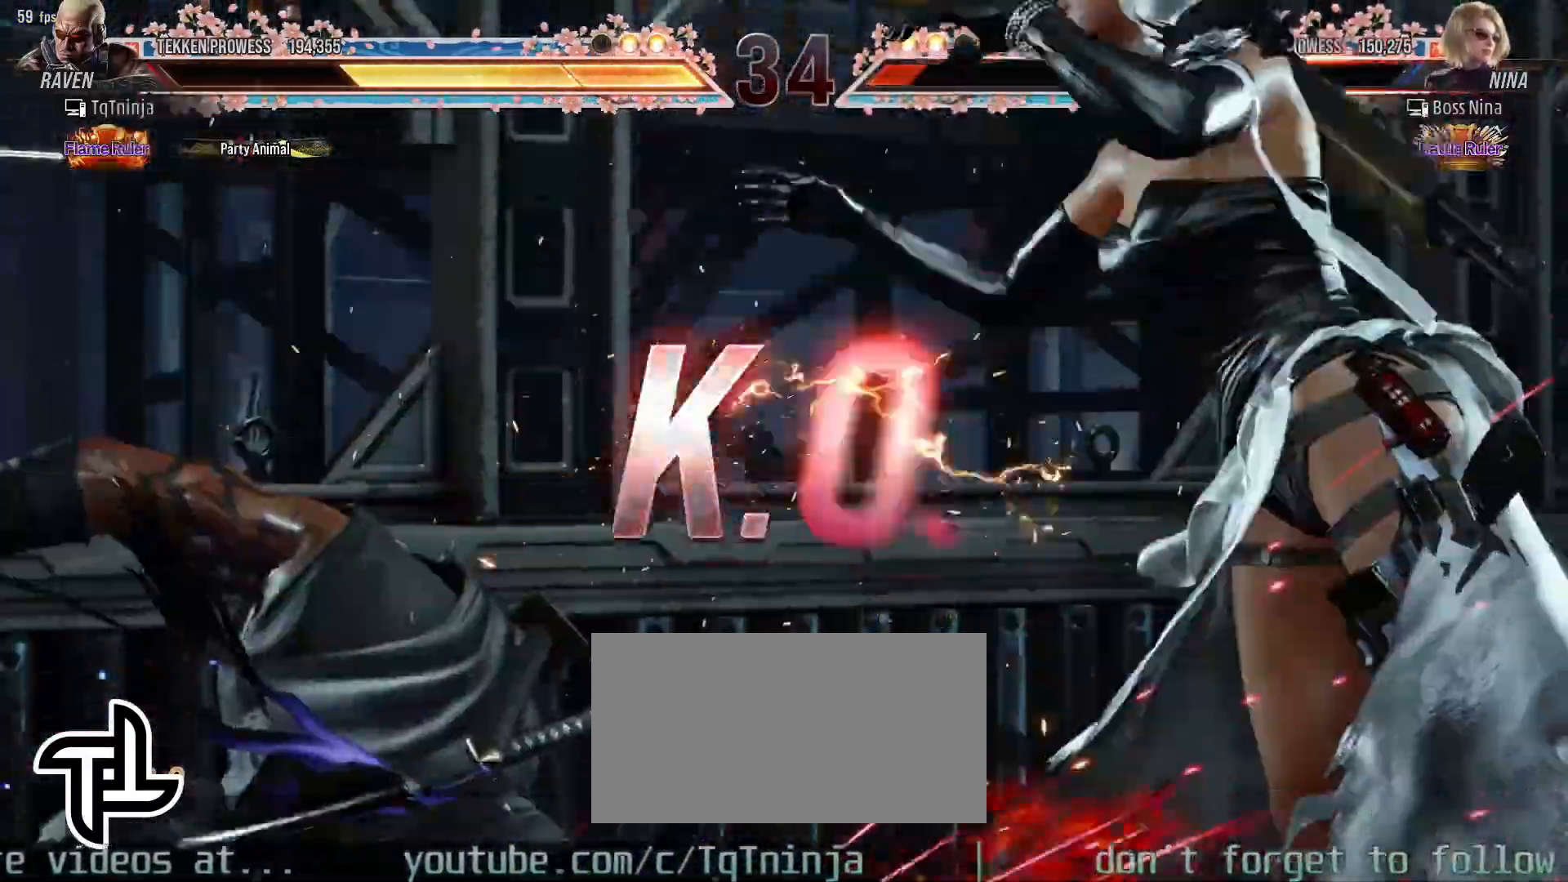
{"buttons": [], "left_stick": "center", "events": []}
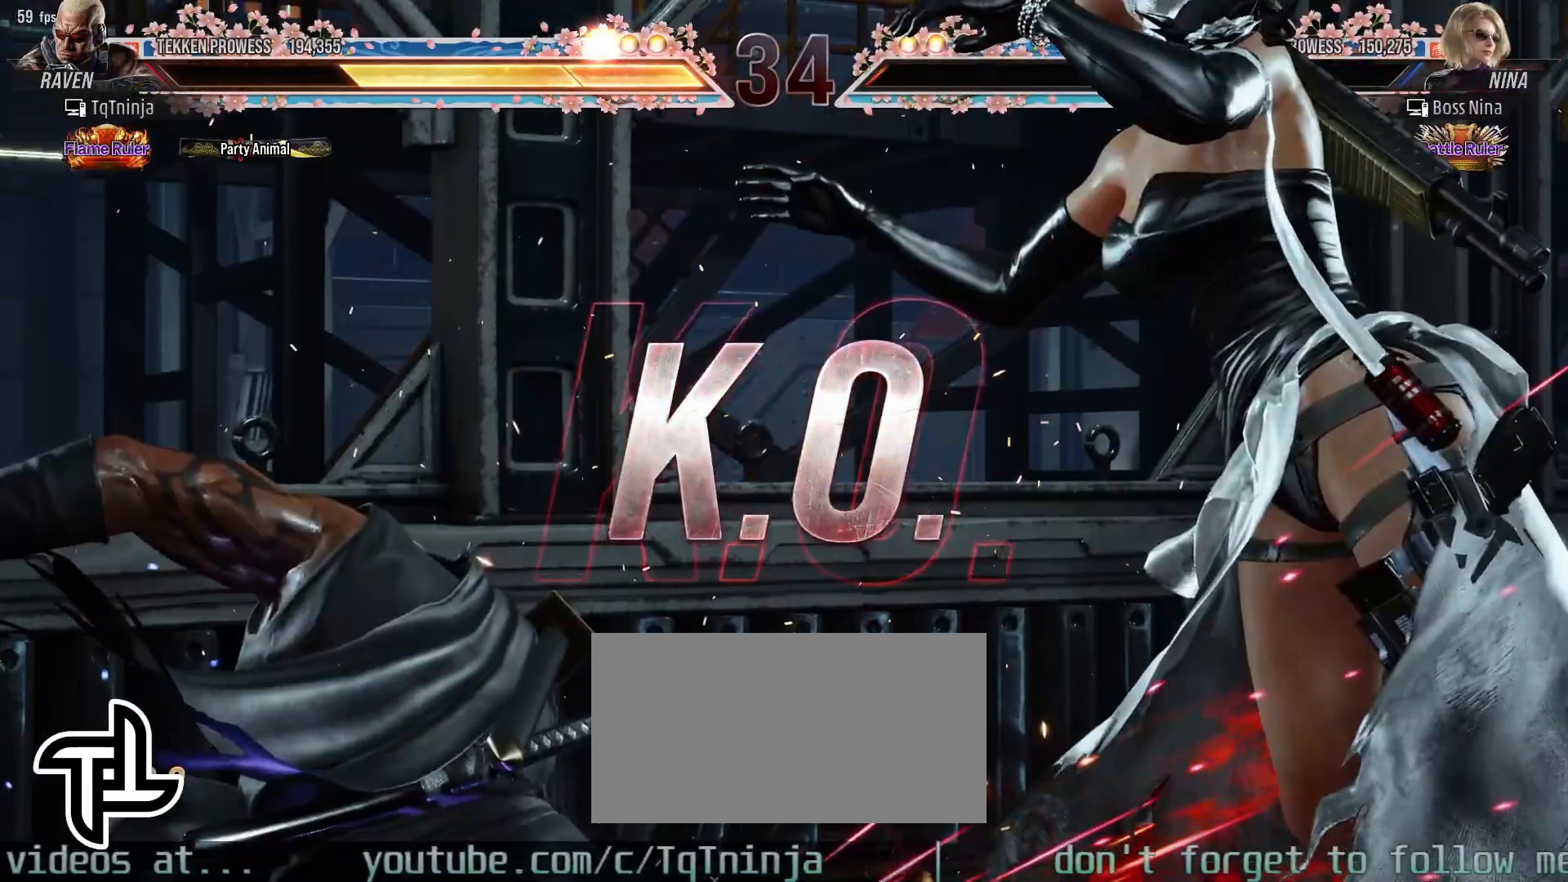
{"buttons": [], "left_stick": "center", "events": []}